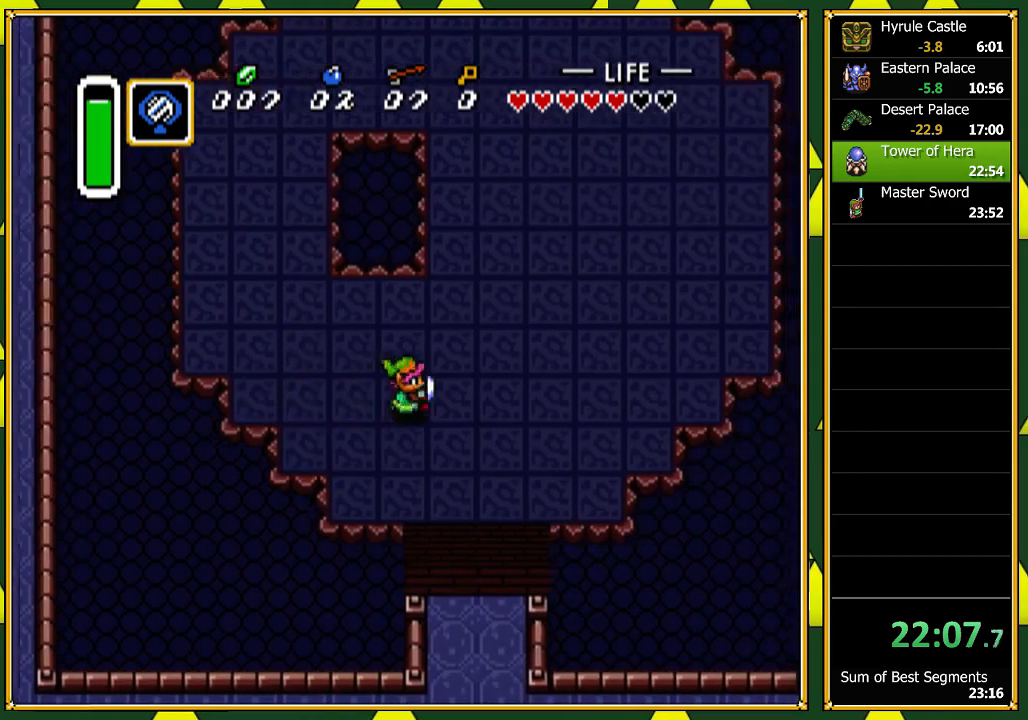
Gameplay with a controller (Nintendo layout); each line is a JSON object with the inputs held at the frame after it. "events" lists button and stick changes between this image and that frame as [ms after this image, input, new state], when the widget could be followed in between. Not read: L1 L3 R1 R3 SELECT.
{"buttons": ["B", "DPAD_RIGHT"], "events": [[33, "DPAD_UP", "down"], [167, "DPAD_RIGHT", "up"], [300, "DPAD_RIGHT", "down"], [333, "B", "down"], [333, "DPAD_UP", "up"]]}
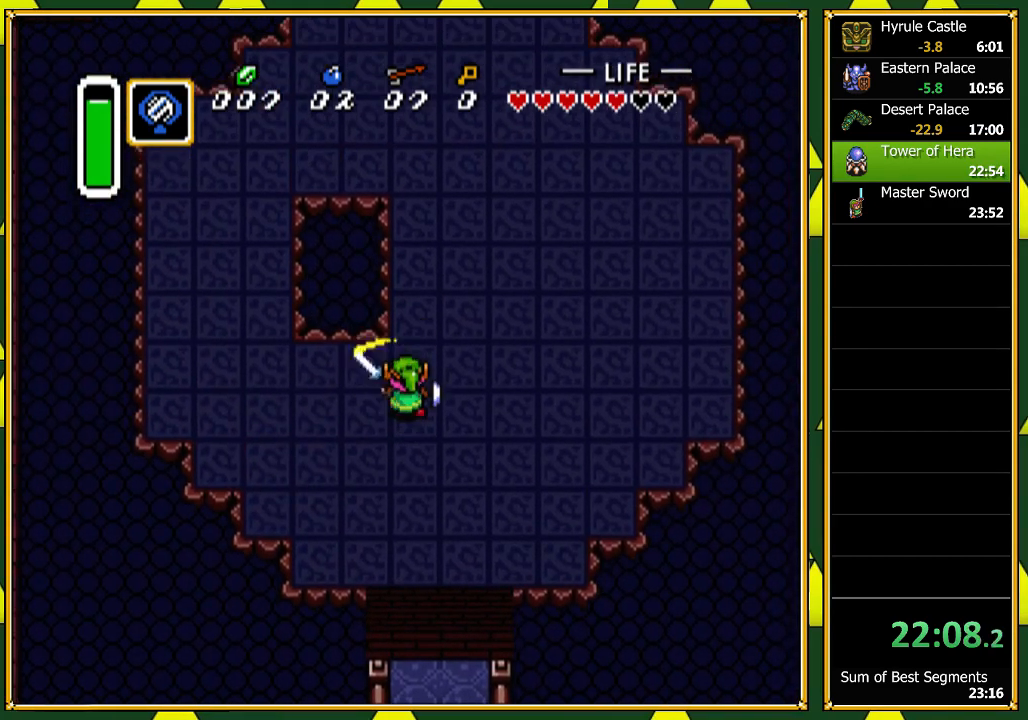
{"buttons": ["B"], "events": [[233, "DPAD_UP", "down"], [300, "DPAD_RIGHT", "up"], [367, "DPAD_UP", "up"]]}
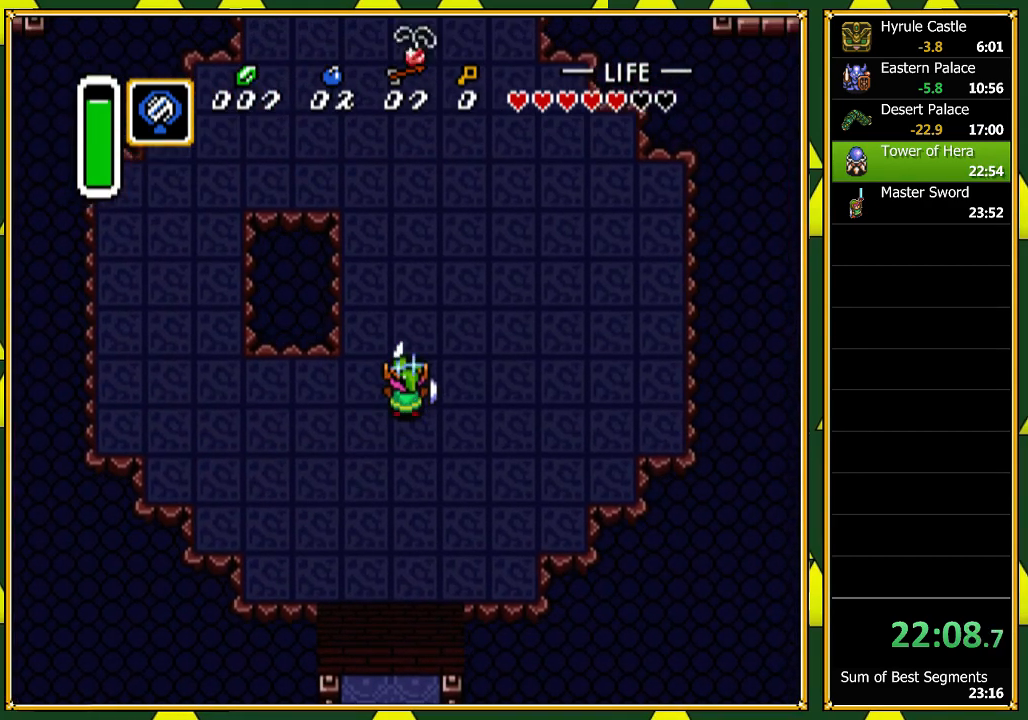
{"buttons": ["A"], "events": [[300, "DPAD_UP", "down"], [367, "DPAD_RIGHT", "down"], [400, "B", "up"], [400, "DPAD_RIGHT", "up"], [400, "DPAD_UP", "up"], [467, "A", "down"]]}
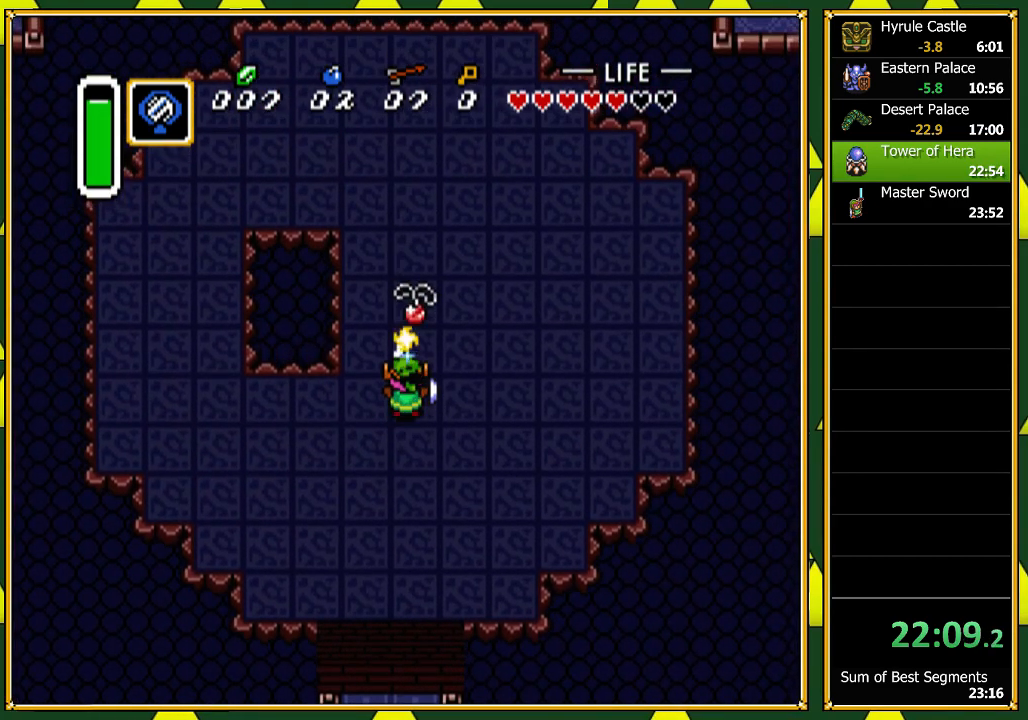
{"buttons": ["B"], "events": [[133, "A", "up"], [167, "A", "down"], [333, "A", "up"], [400, "A", "down"], [467, "B", "down"], [500, "A", "up"]]}
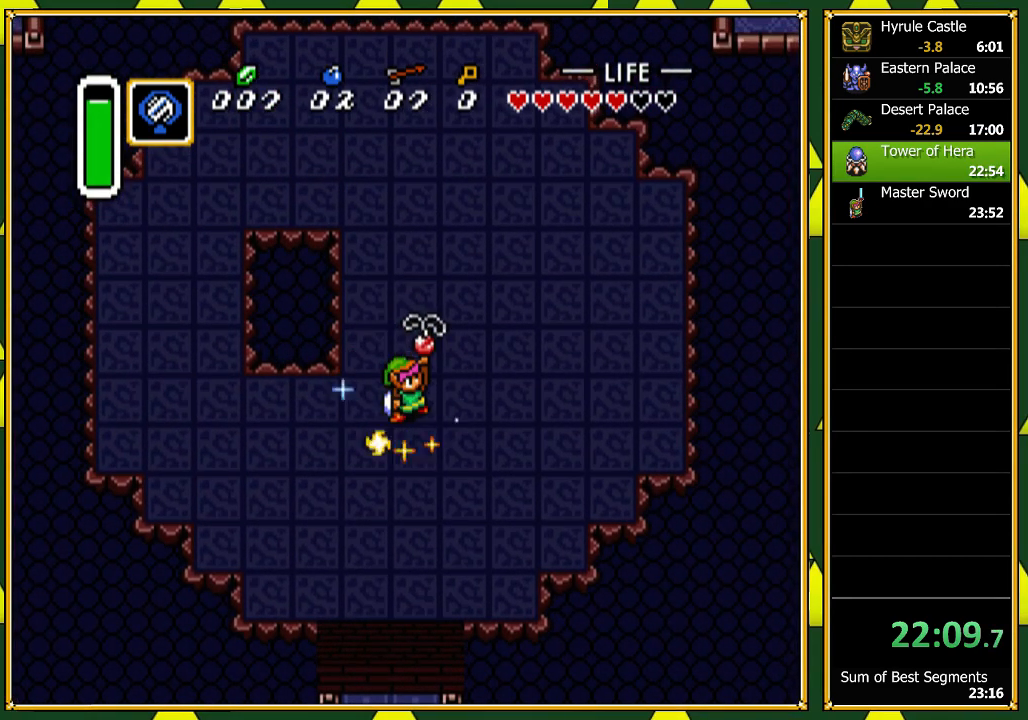
{"buttons": ["B"], "events": [[100, "A", "down"], [133, "B", "up"], [200, "A", "up"], [267, "A", "down"], [267, "B", "down"], [333, "A", "up"], [400, "A", "down"], [400, "B", "up"], [467, "B", "down"], [500, "A", "up"]]}
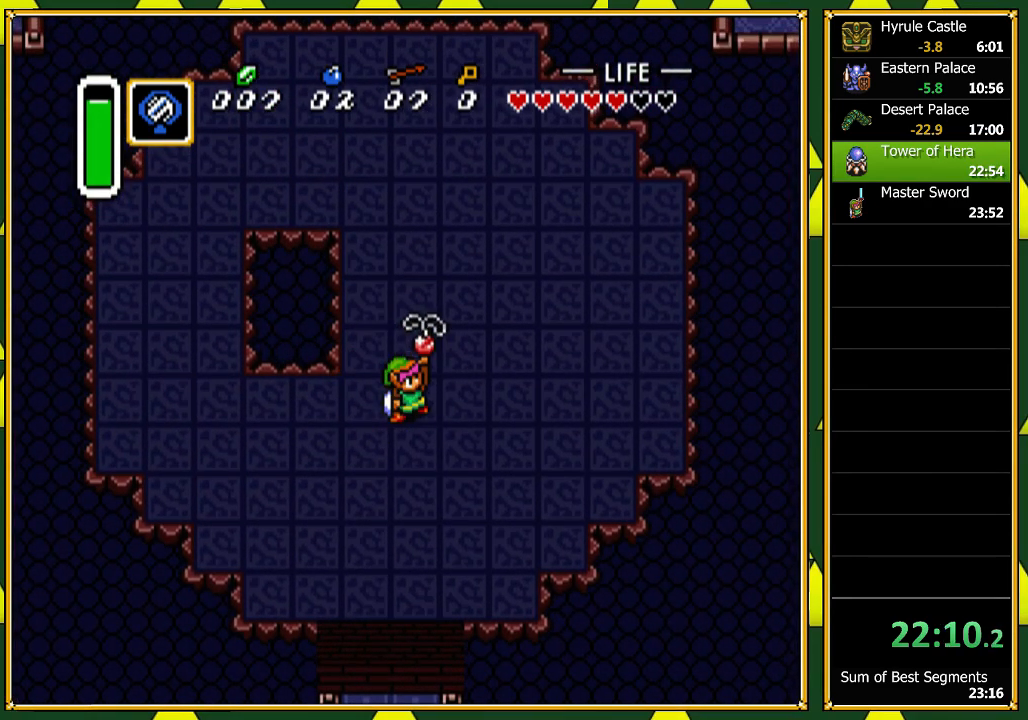
{"buttons": []}
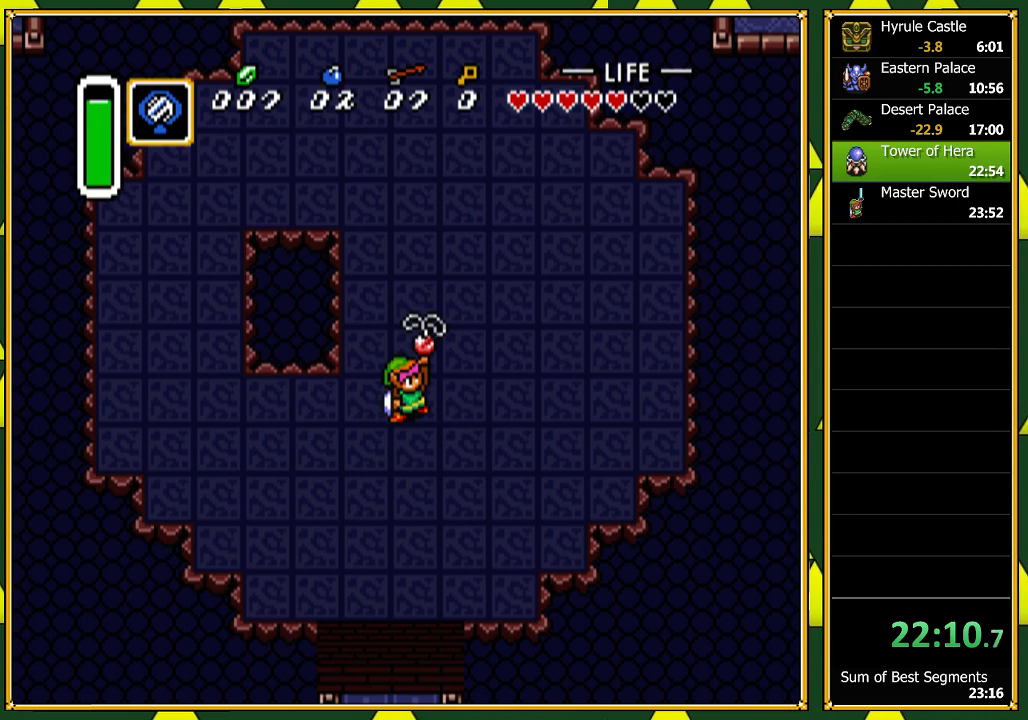
{"buttons": ["A"], "events": [[33, "A", "down"], [100, "B", "down"], [133, "A", "up"], [233, "A", "down"], [233, "B", "up"], [267, "A", "up"], [333, "A", "down"], [333, "B", "down"], [400, "B", "up"], [433, "A", "up"], [500, "A", "down"]]}
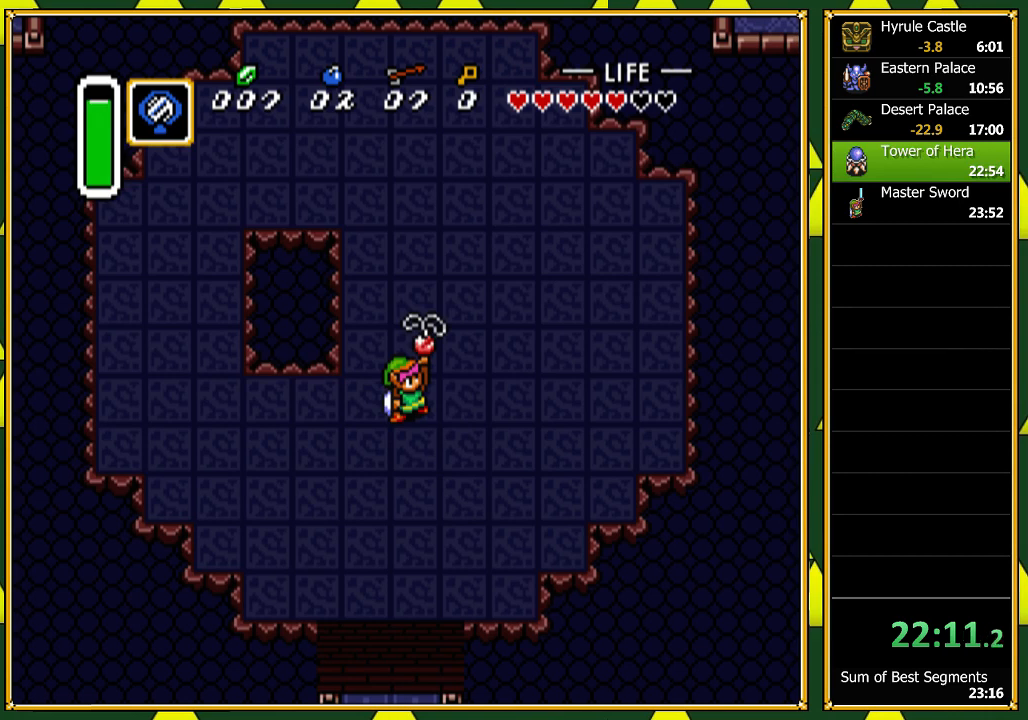
{"buttons": ["A"]}
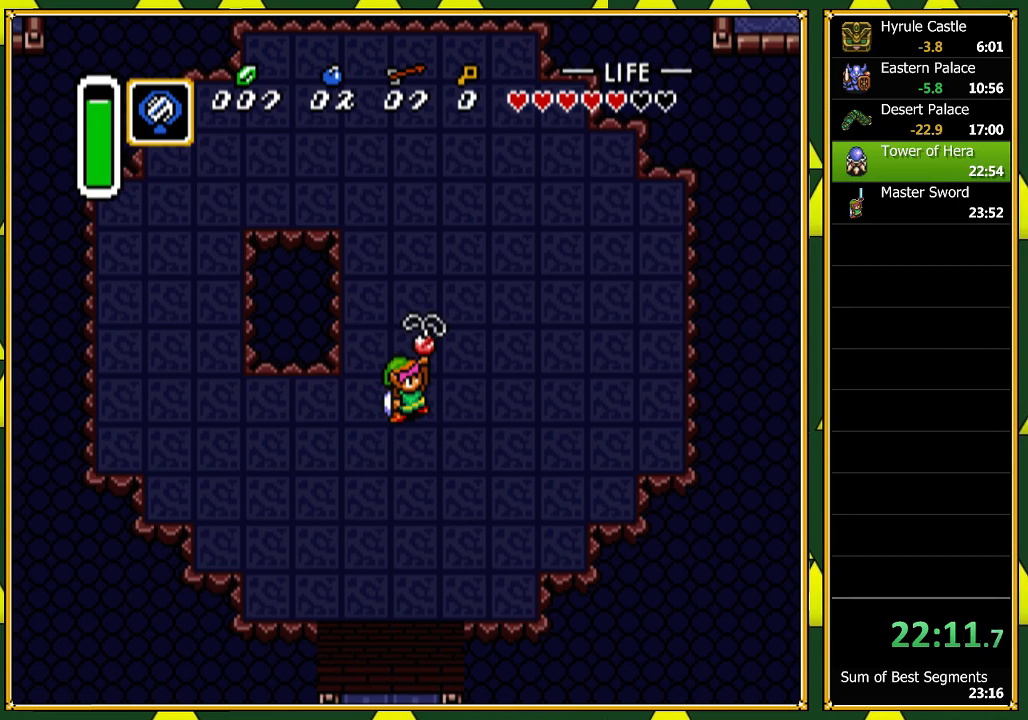
{"buttons": ["A"]}
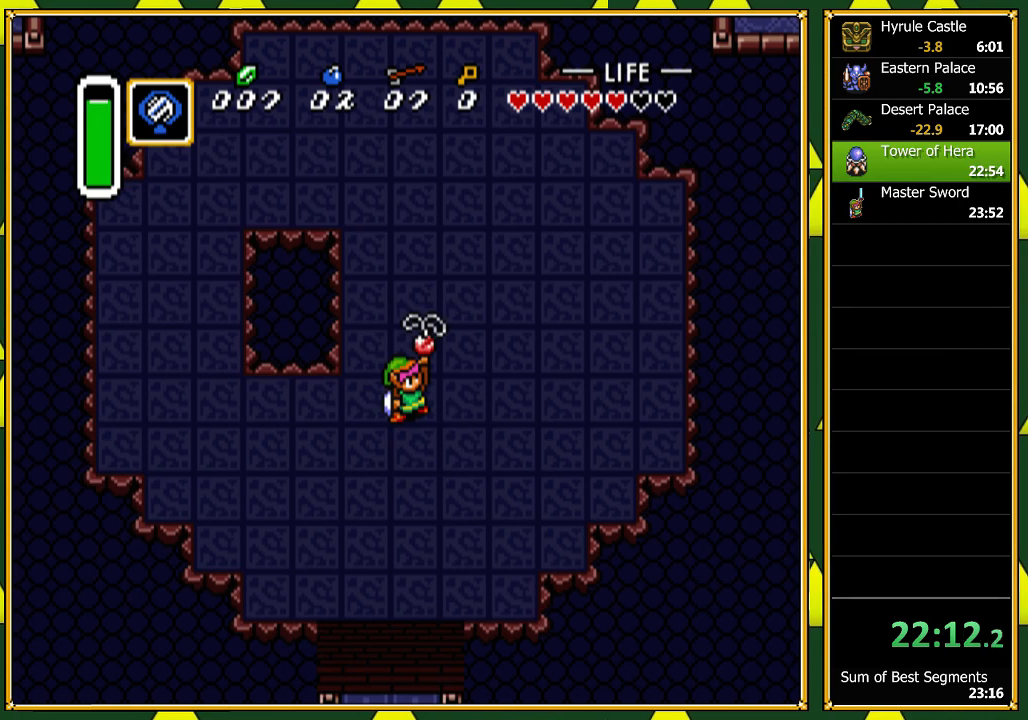
{"buttons": ["A", "B"], "events": [[67, "B", "down"], [100, "A", "up"], [167, "A", "down"], [167, "B", "up"], [233, "A", "up"], [267, "B", "down"], [333, "A", "down"], [367, "B", "up"], [400, "A", "up"], [500, "A", "down"], [500, "B", "down"]]}